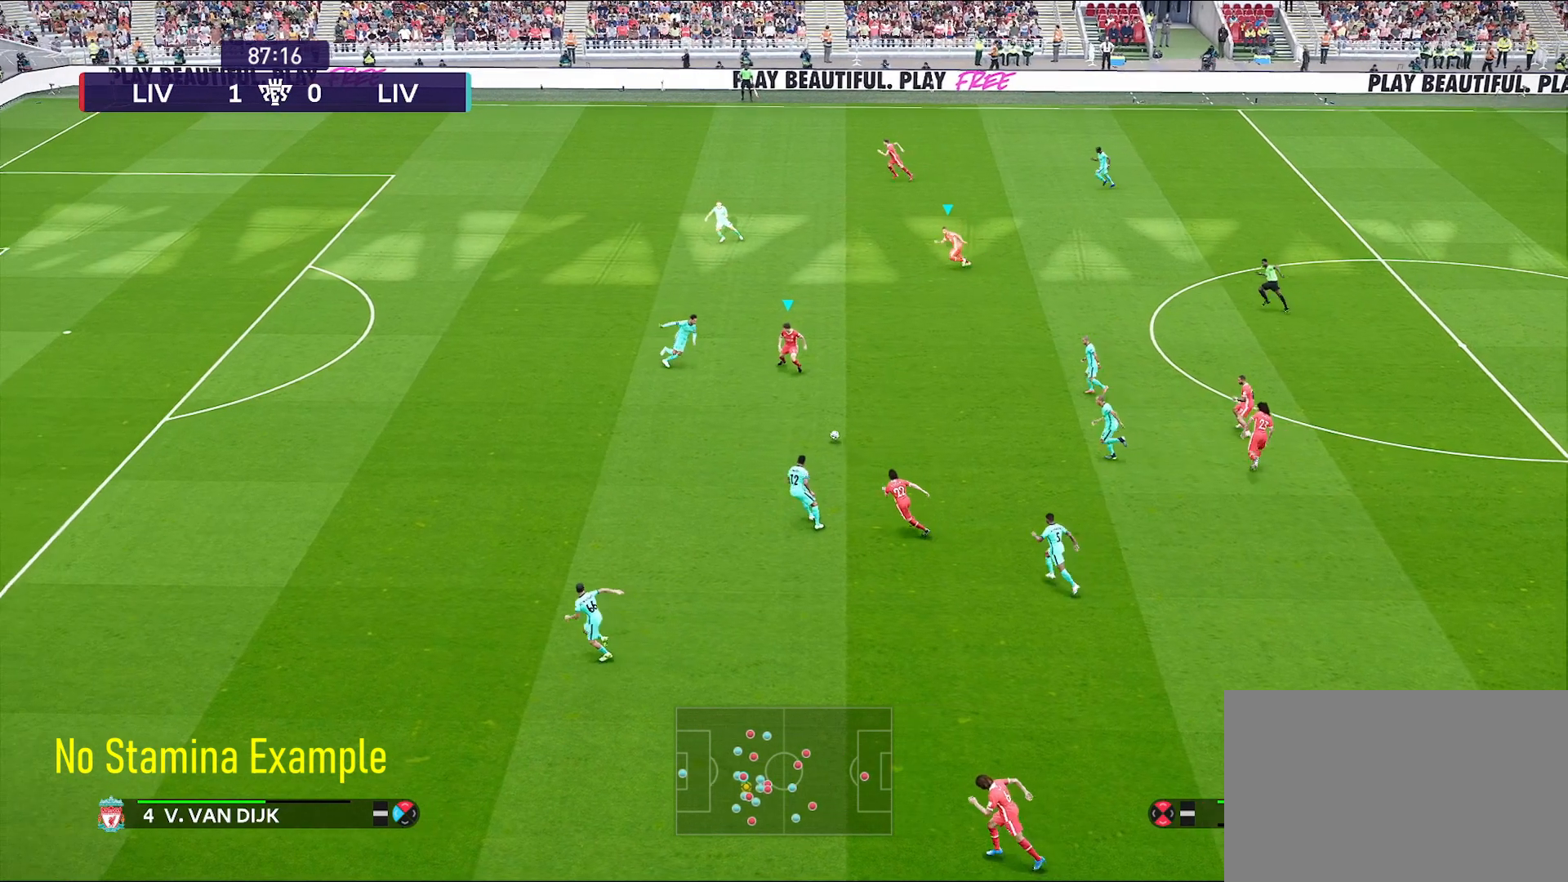
Gameplay with a controller (PlayStation layout); each line is a JSON object with the inputs held at the frame after it. "events" lists button and stick changes between this image and that frame as [ms after this image, input, new state], when the widget could be followed in between. Not read: L2.
{"buttons": [], "left_stick": "up-right", "right_stick": "center", "events": []}
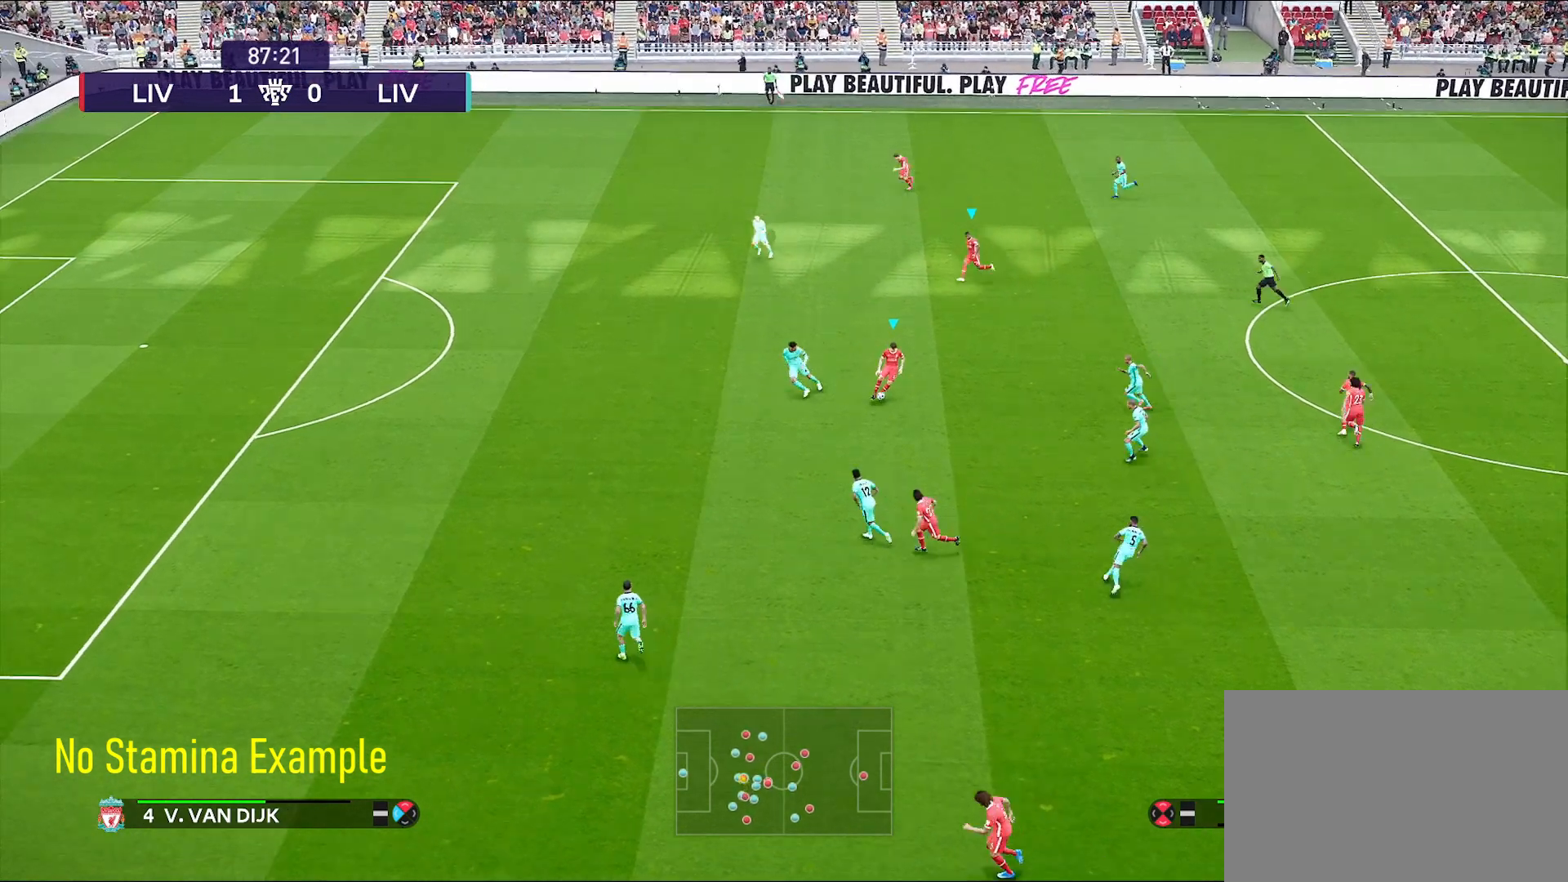
{"buttons": [], "left_stick": "up-left", "right_stick": "center", "events": [[100, "left_stick", "up"], [217, "left_stick", "up-left"]]}
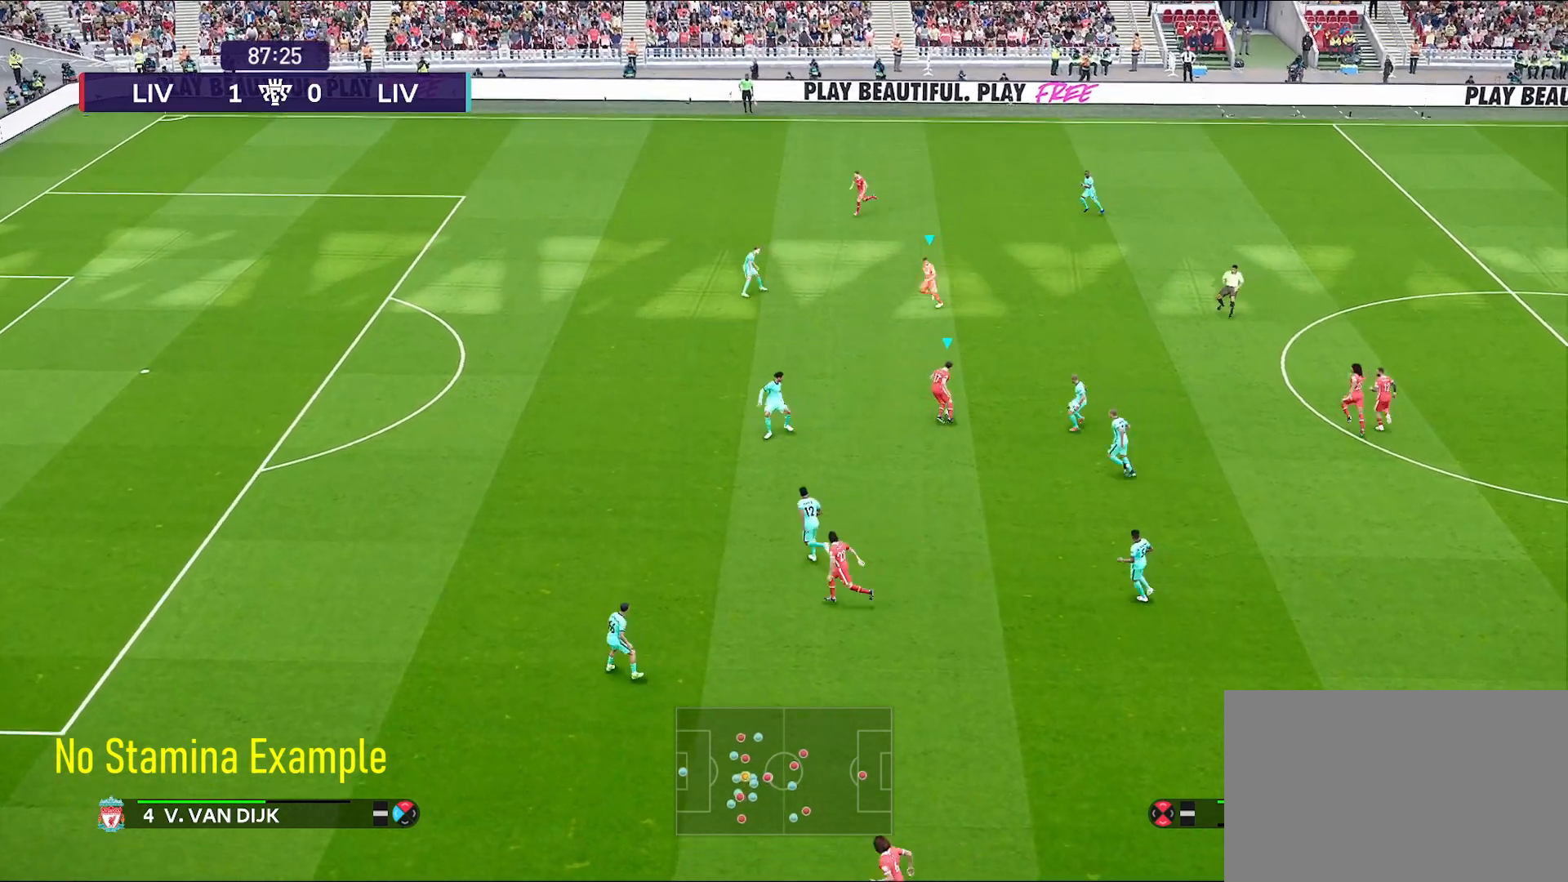
{"buttons": [], "left_stick": "left", "right_stick": "center", "events": [[417, "left_stick", "left"]]}
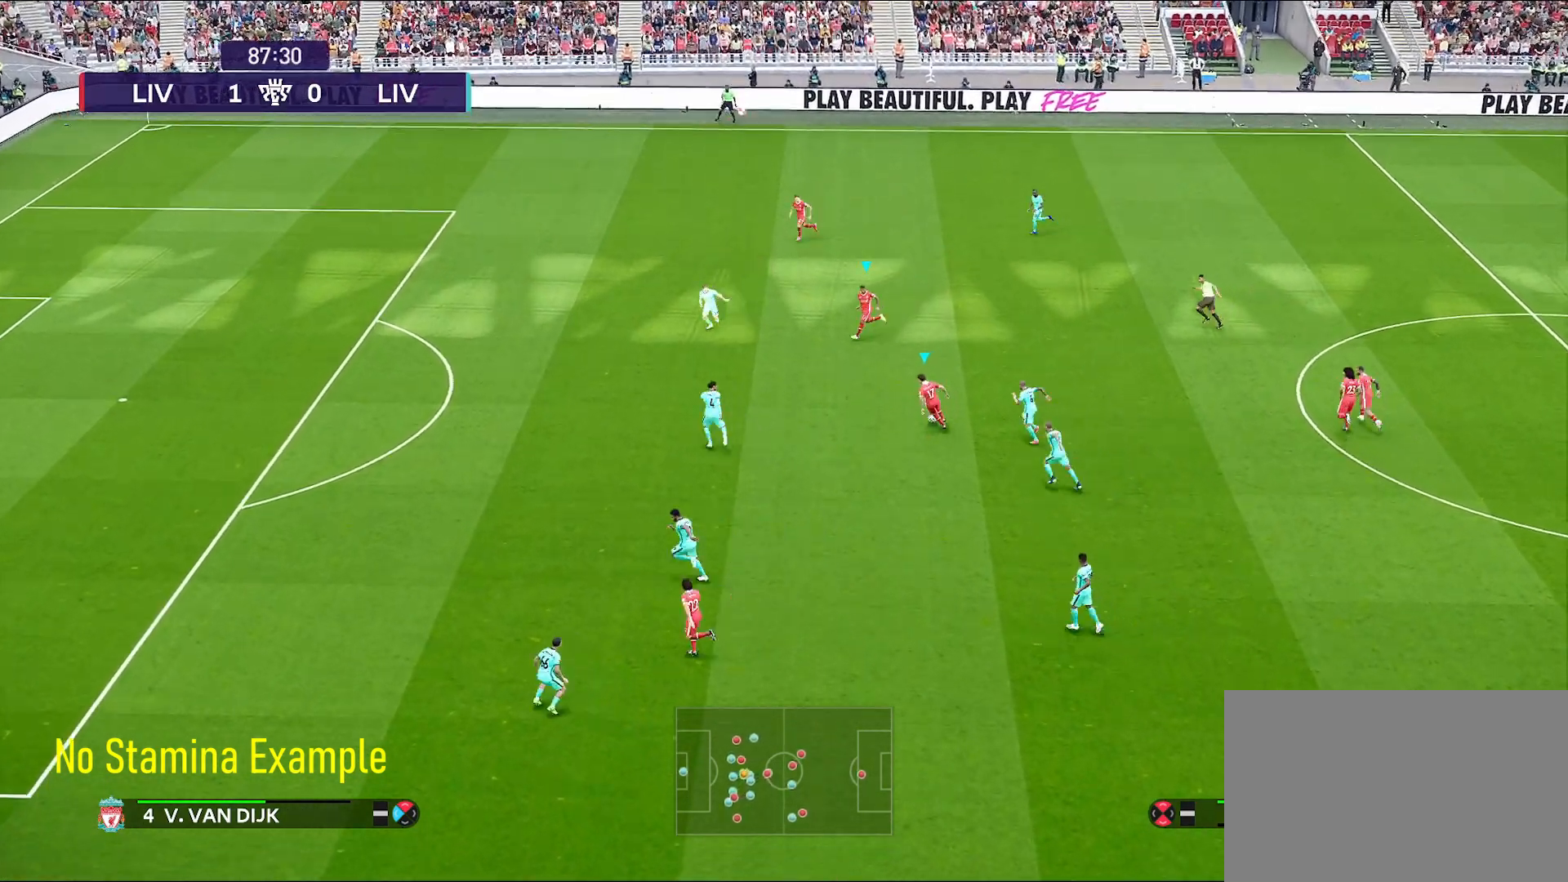
{"buttons": [], "left_stick": "left", "right_stick": "center", "events": []}
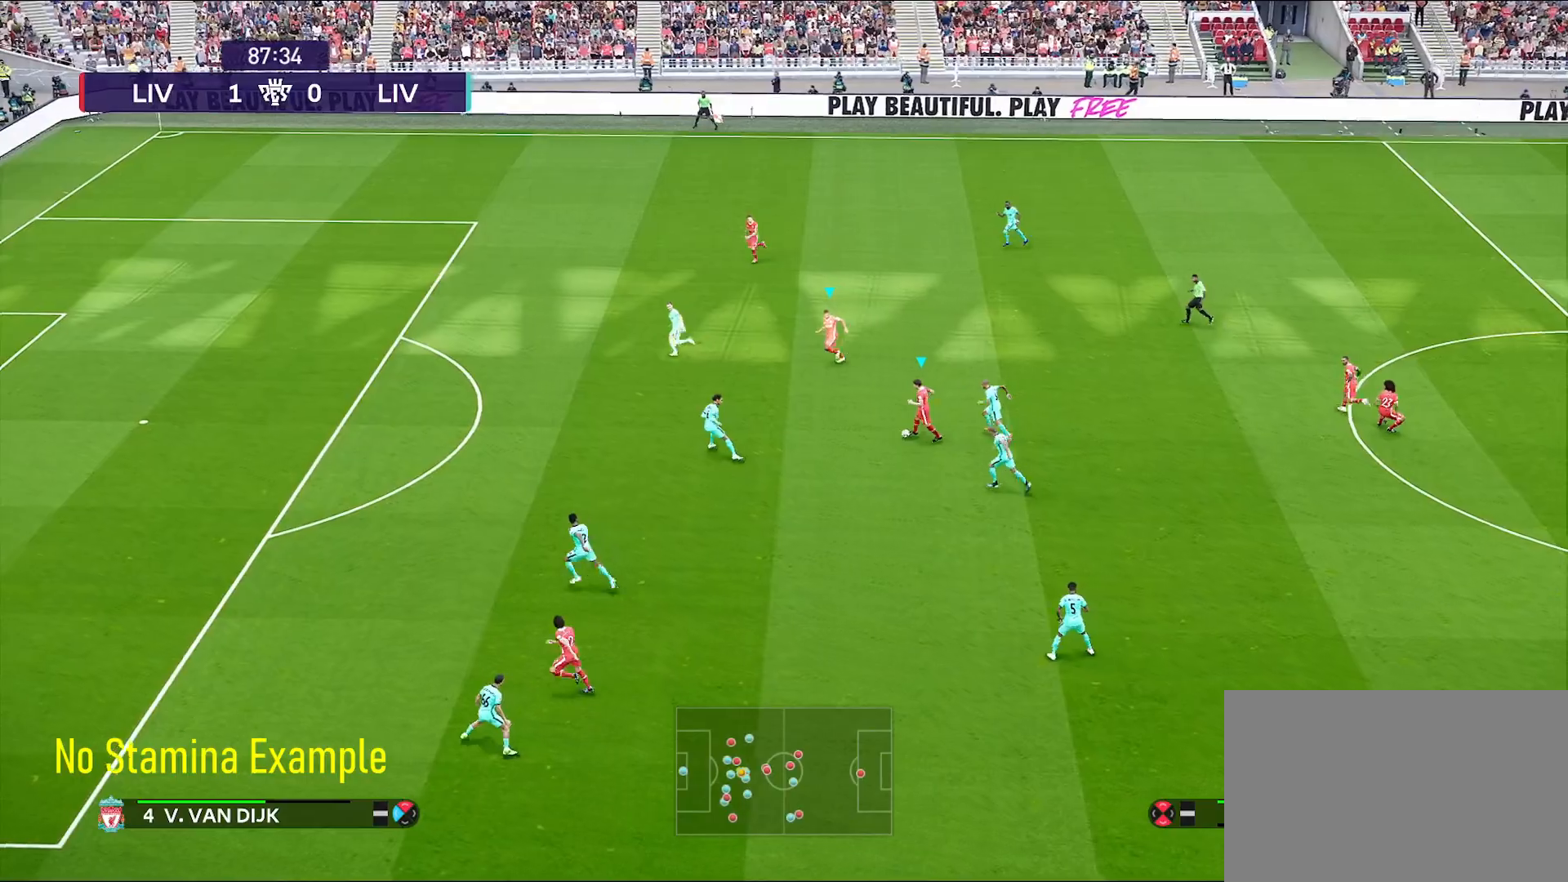
{"buttons": [], "left_stick": "up-left", "right_stick": "center", "events": [[183, "left_stick", "up-left"], [233, "CROSS", "down"], [283, "CROSS", "up"]]}
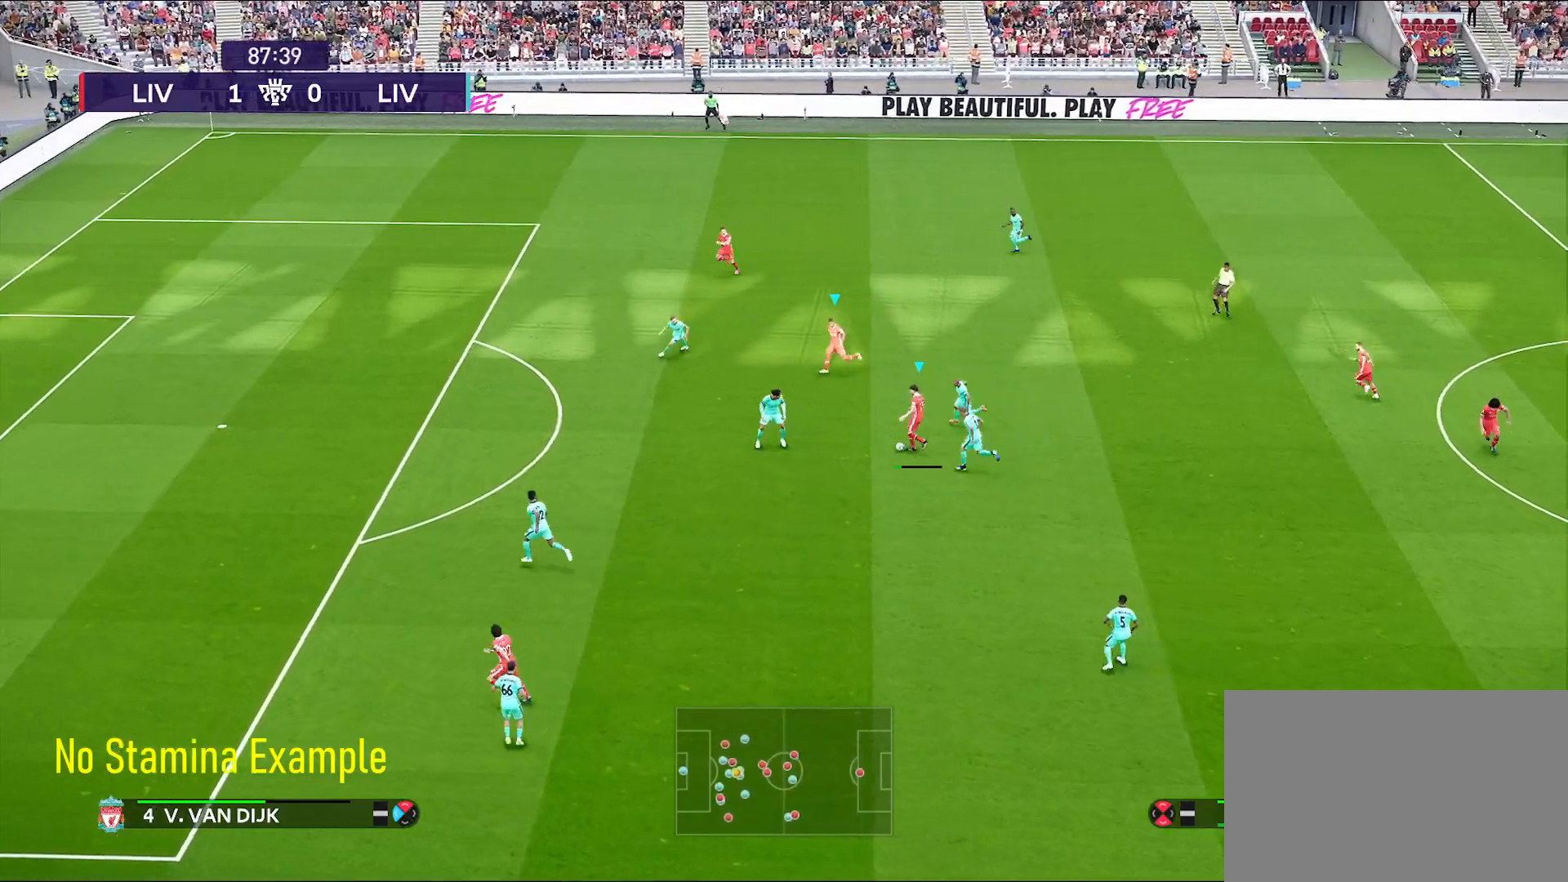
{"buttons": [], "left_stick": "up-left", "right_stick": "center", "events": []}
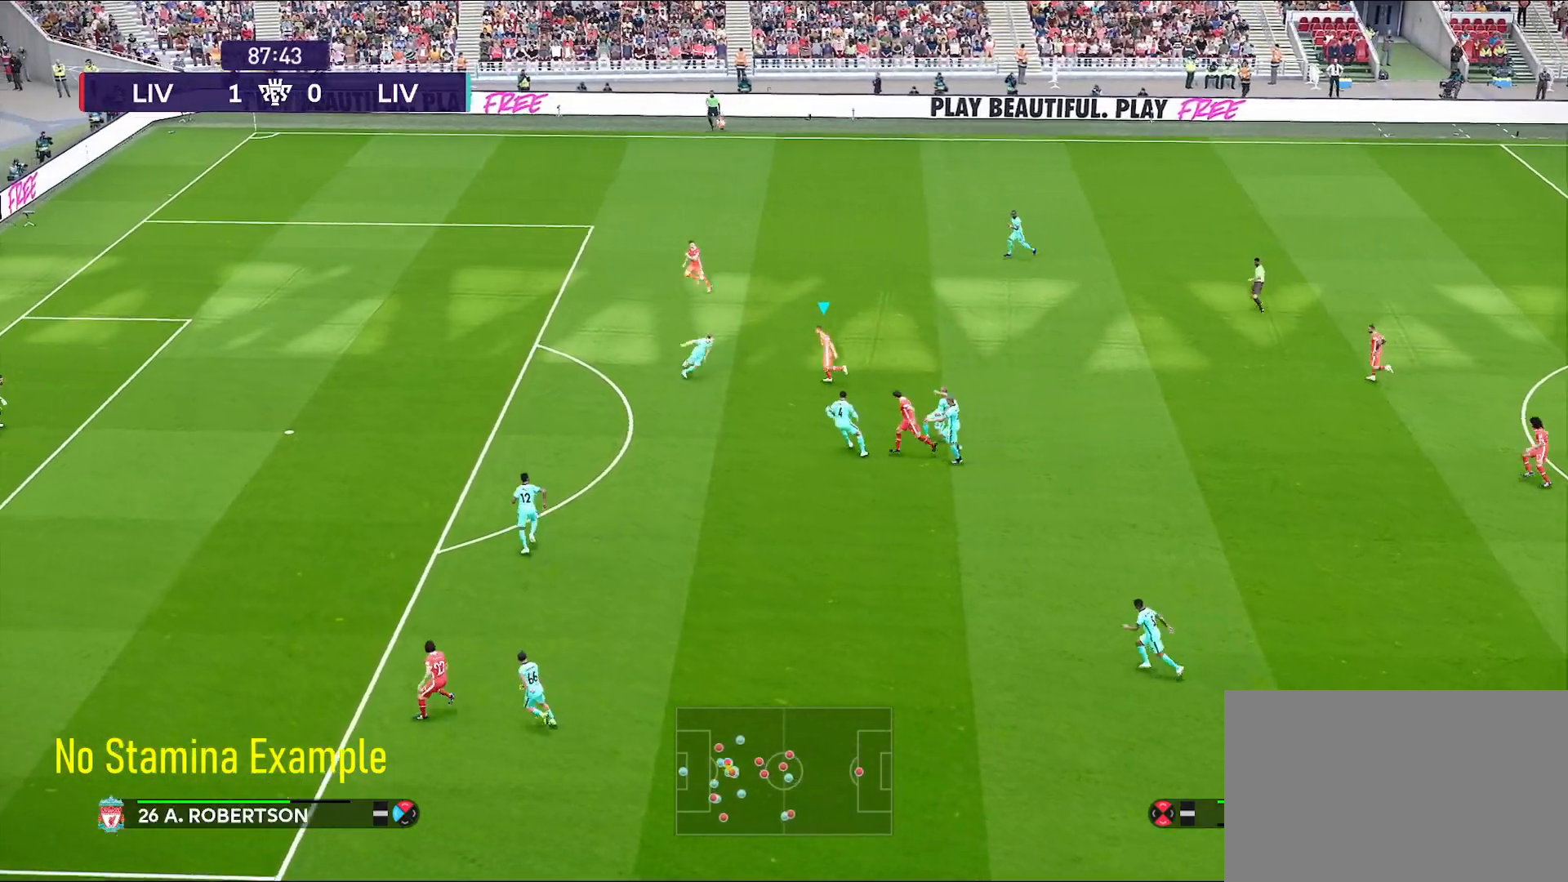
{"buttons": [], "left_stick": "center", "right_stick": "center", "events": [[33, "TRIANGLE", "down"], [117, "TRIANGLE", "up"], [467, "left_stick", "center"]]}
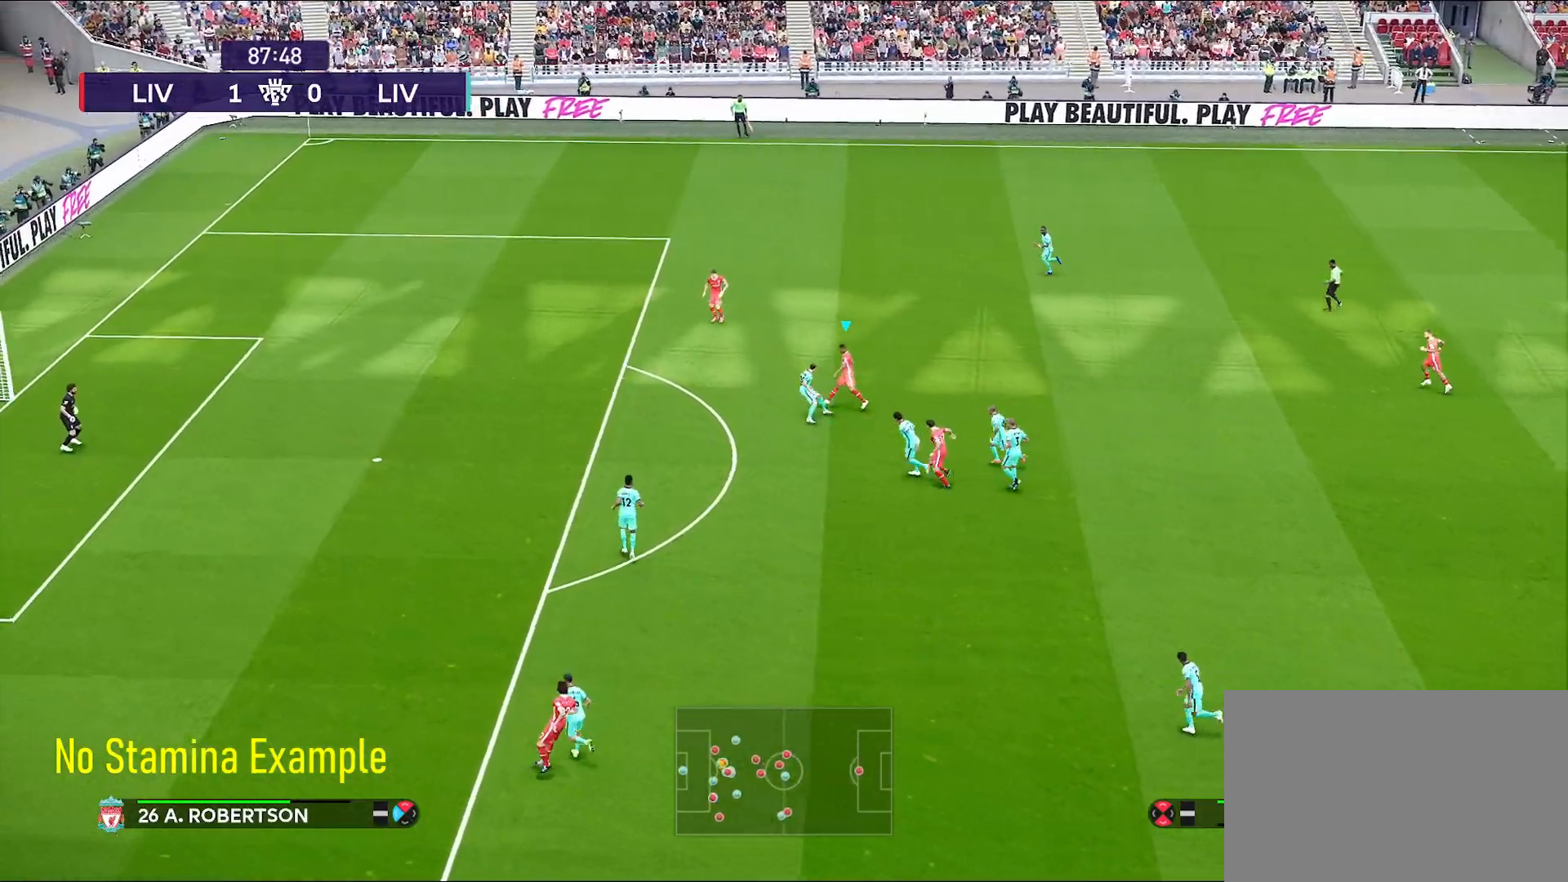
{"buttons": ["R1"], "left_stick": "down-left", "right_stick": "center", "events": [[183, "left_stick", "down-left"], [333, "R1", "down"]]}
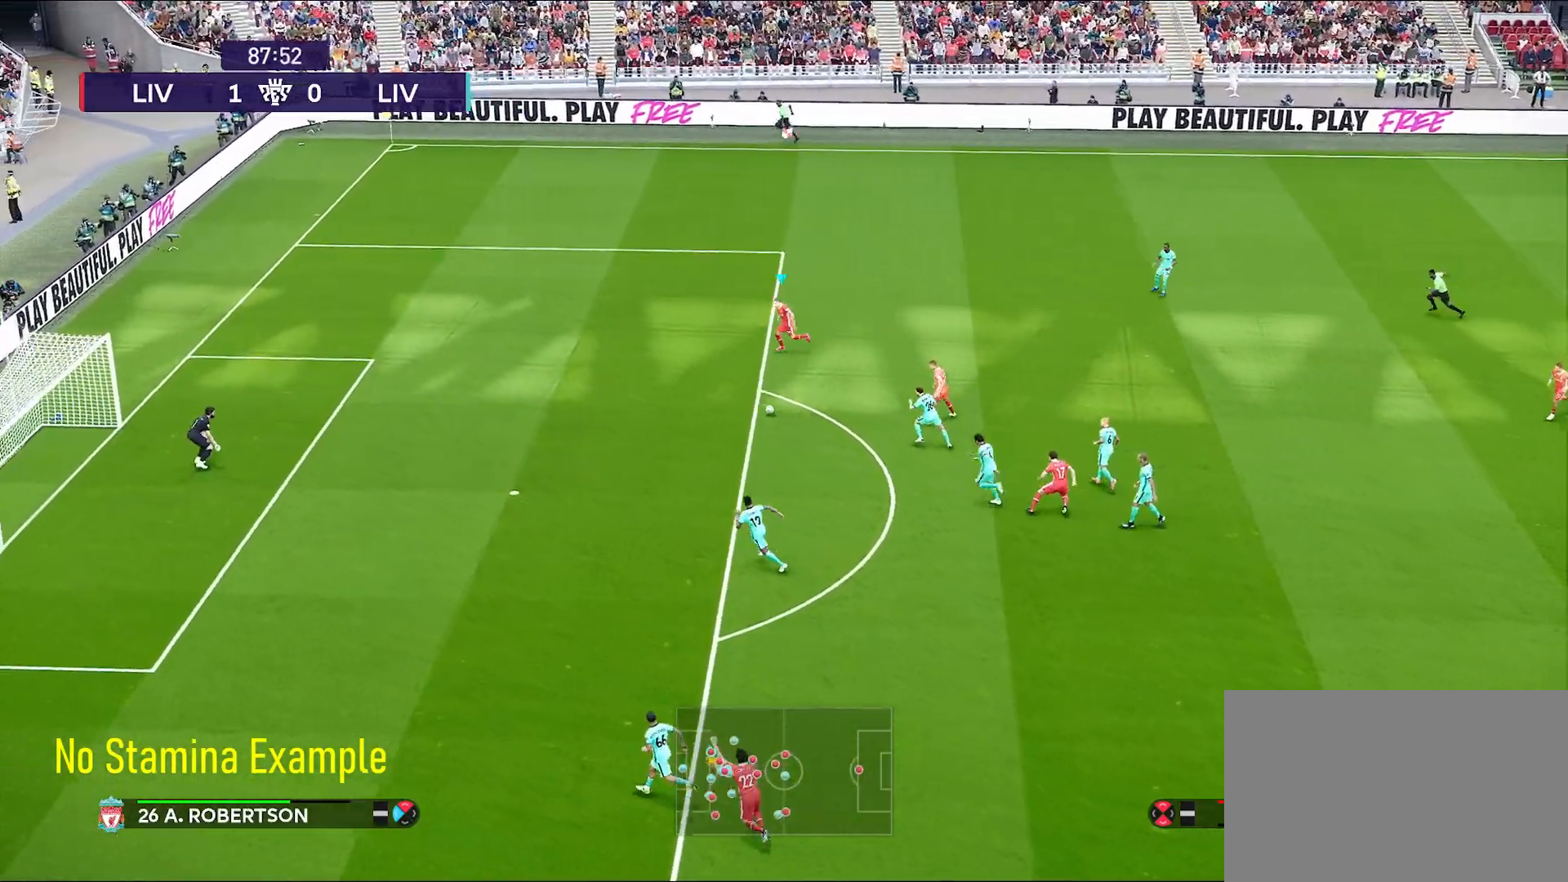
{"buttons": [], "left_stick": "down-left", "right_stick": "center", "events": [[333, "R1", "up"]]}
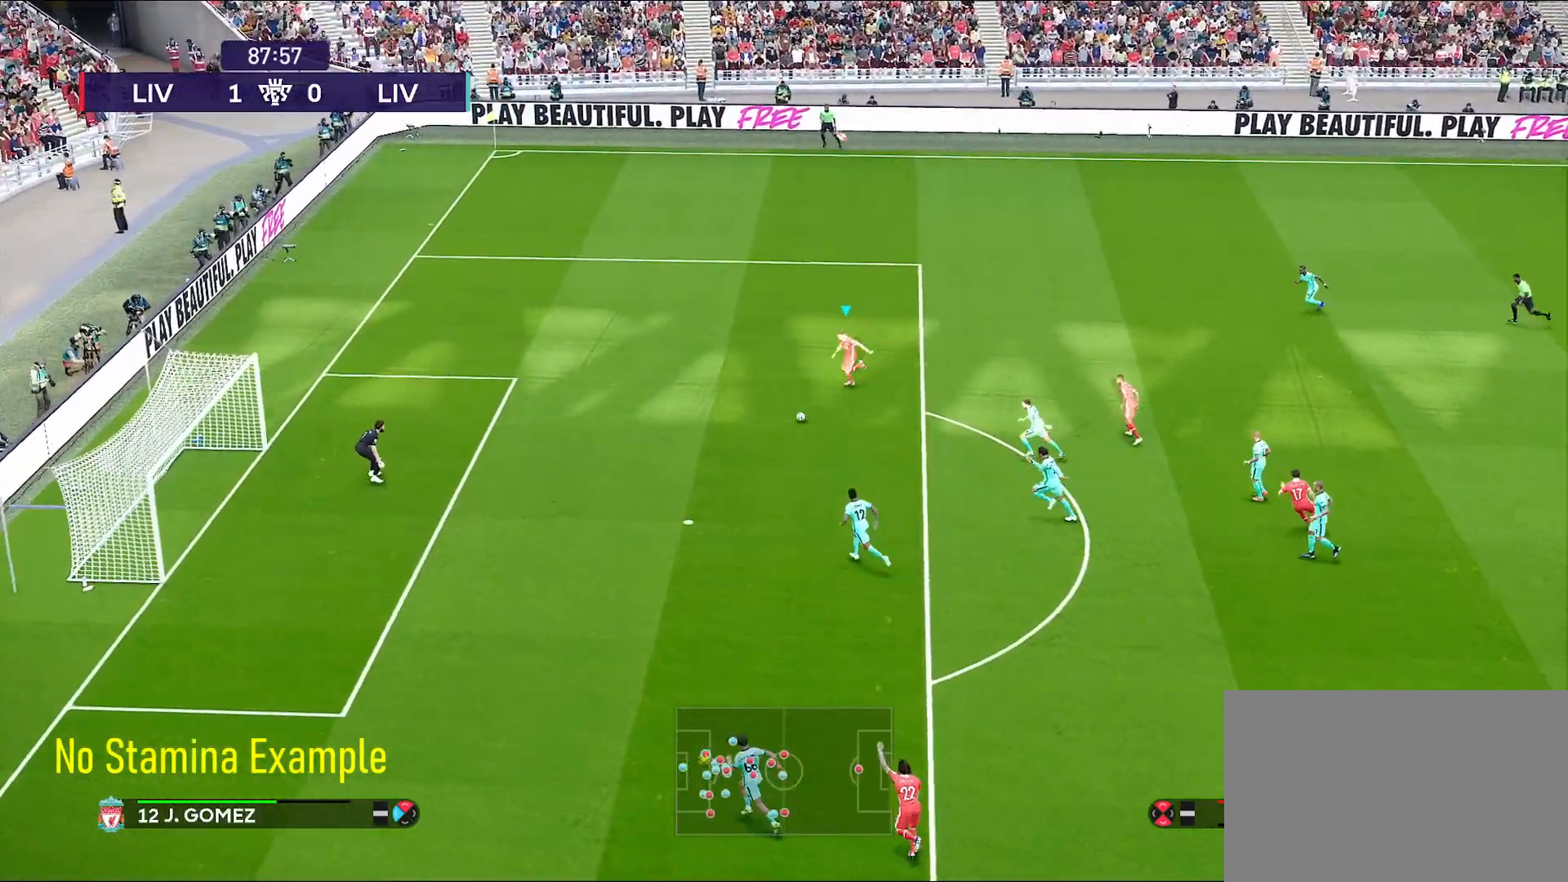
{"buttons": ["R2"], "left_stick": "down-left", "right_stick": "center", "events": [[400, "R2", "down"]]}
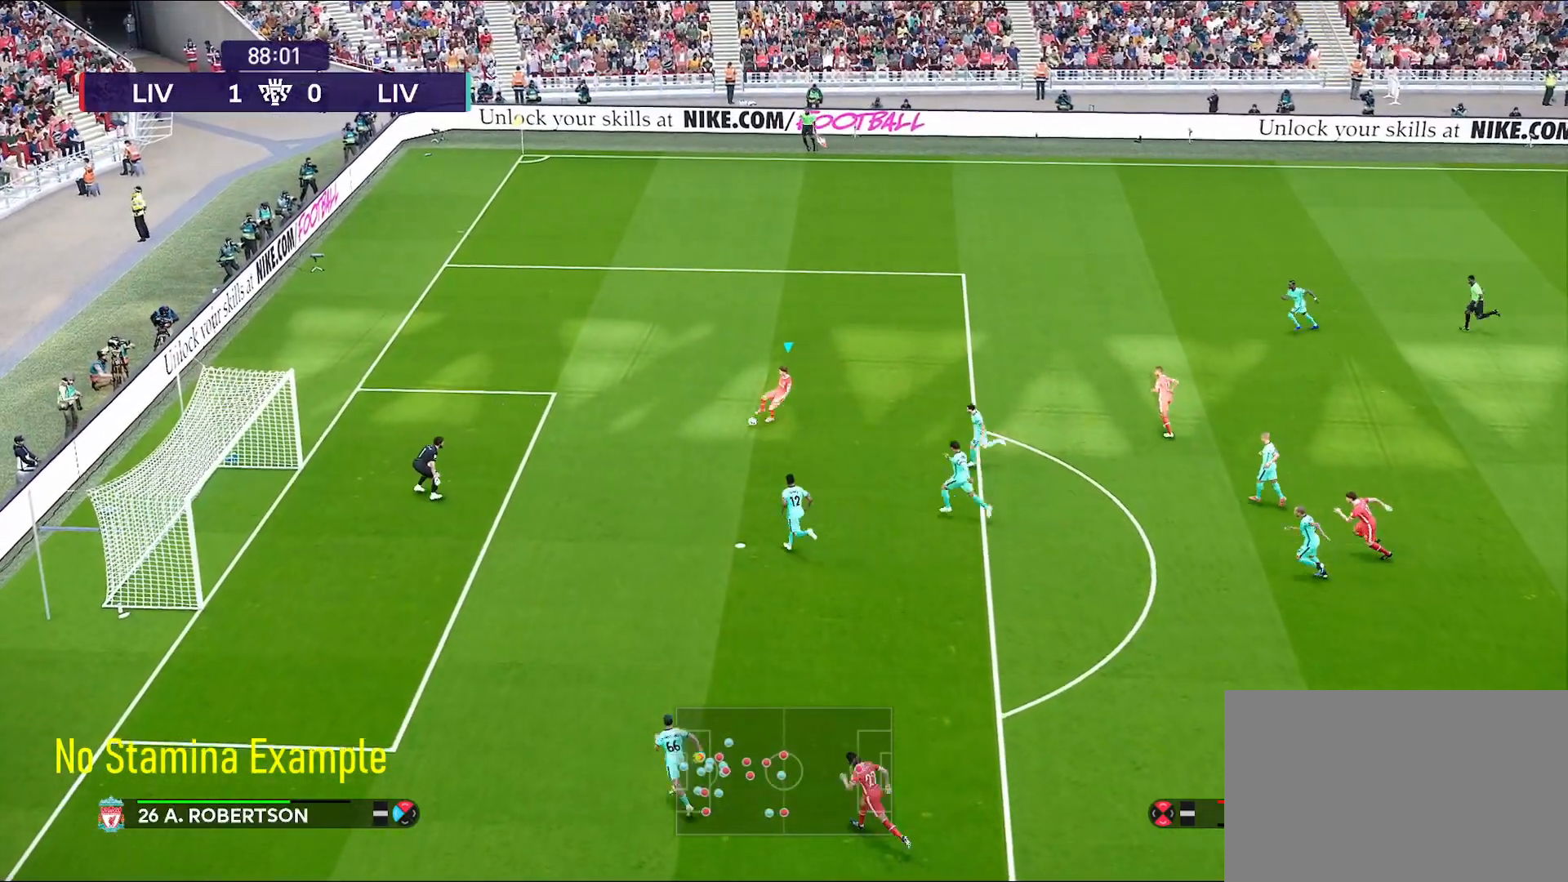
{"buttons": ["R2"], "left_stick": "down-left", "right_stick": "center", "events": [[167, "SQUARE", "down"], [317, "SQUARE", "up"]]}
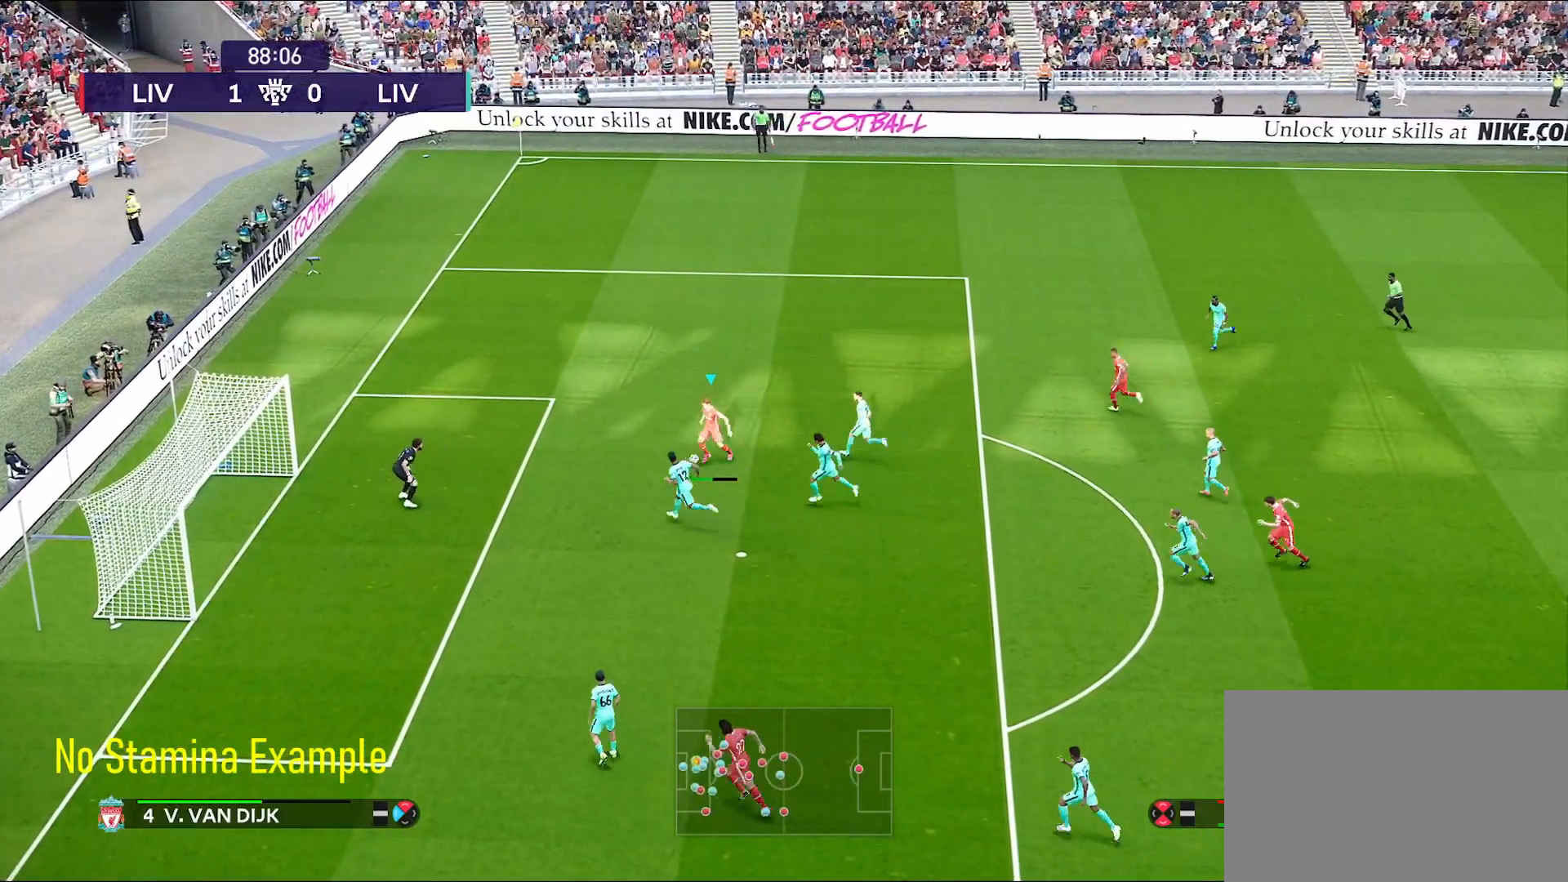
{"buttons": [], "left_stick": "center", "right_stick": "center", "events": [[433, "R2", "up"], [500, "left_stick", "center"]]}
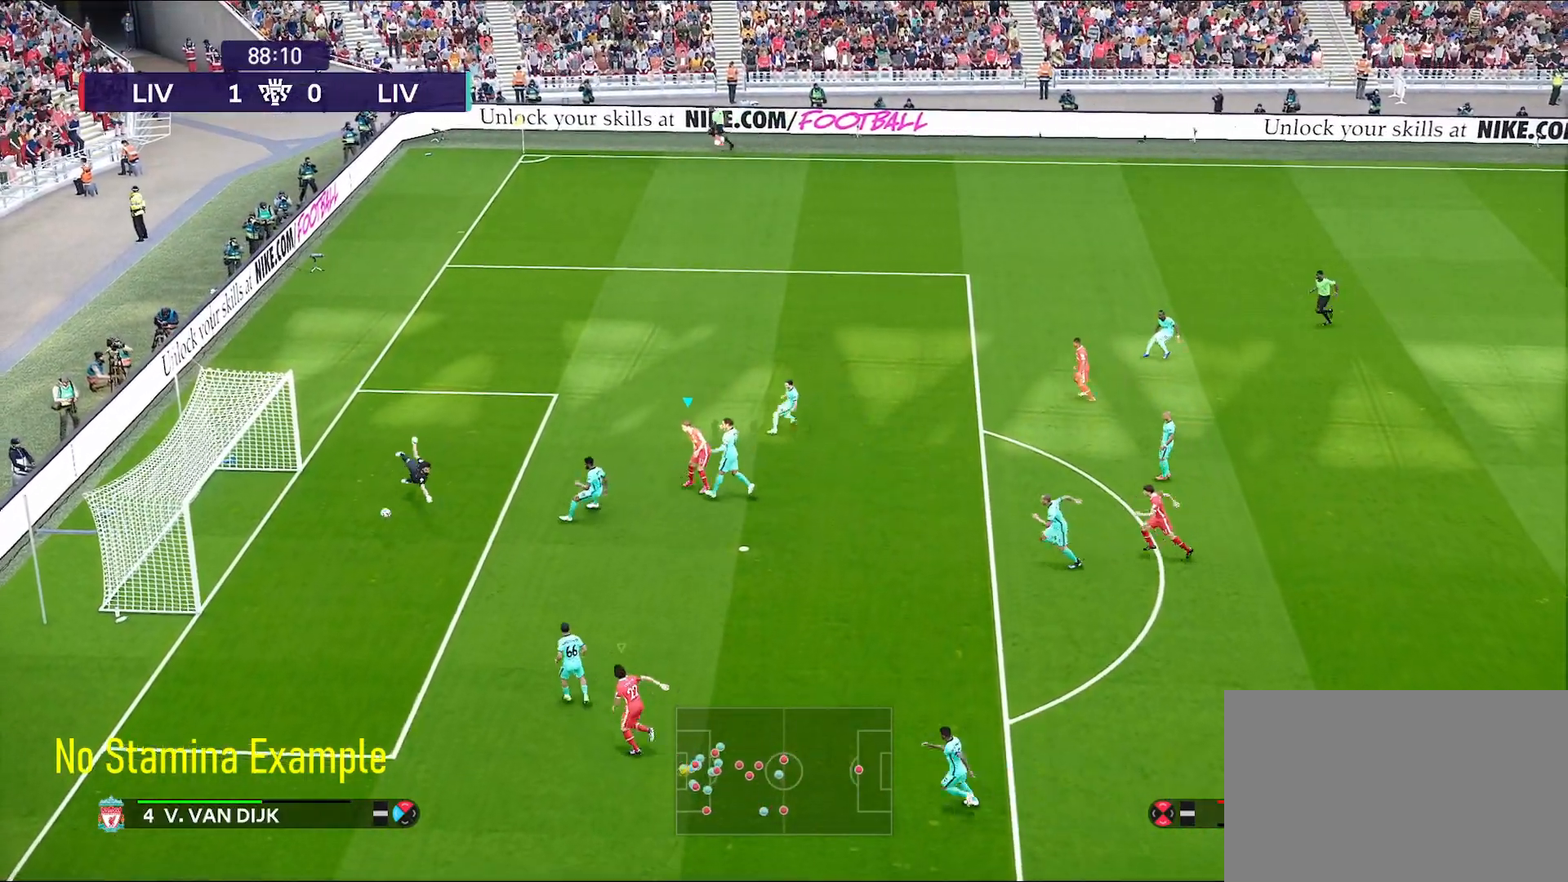
{"buttons": [], "left_stick": "center", "right_stick": "center", "events": []}
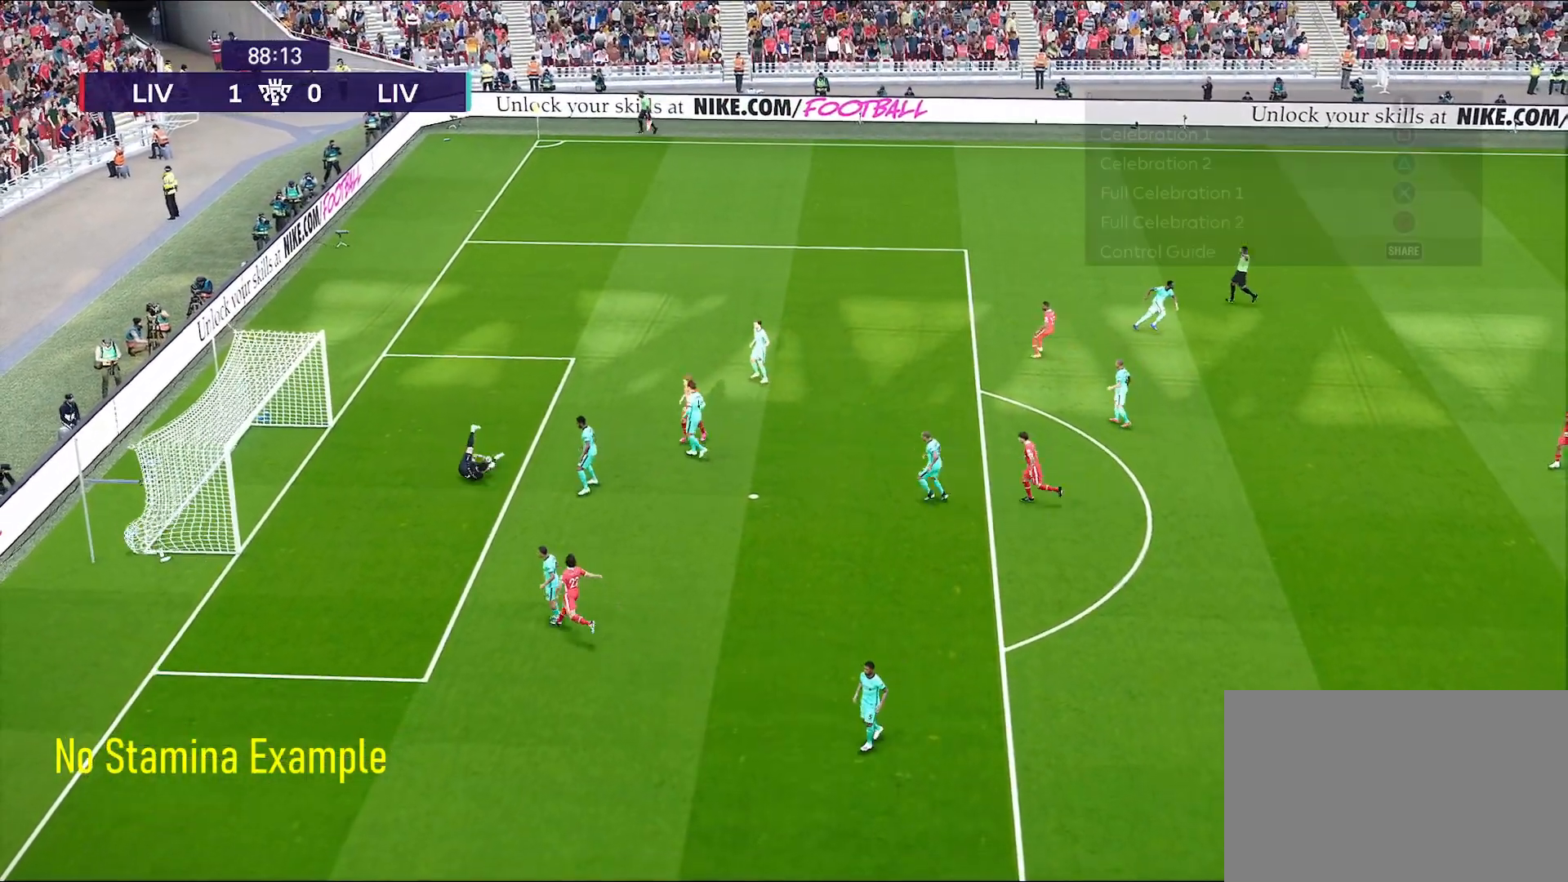
{"buttons": [], "left_stick": "center", "right_stick": "center", "events": []}